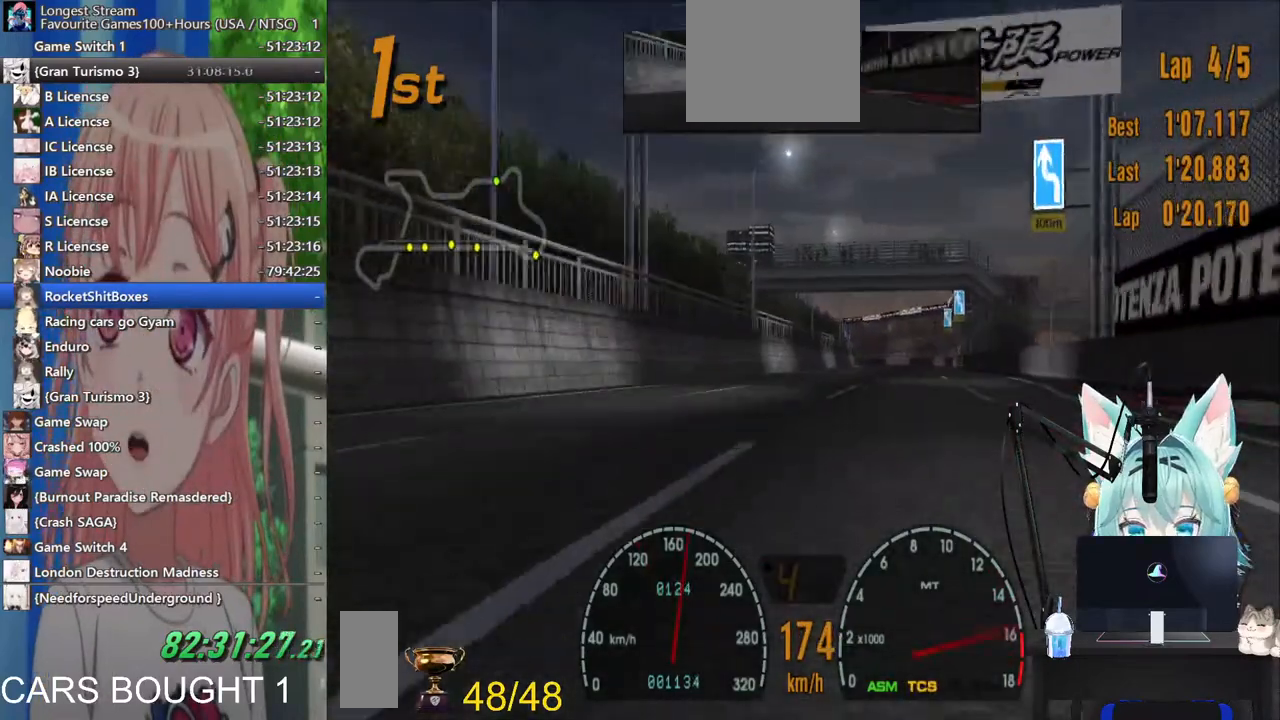
Gameplay with a controller (PlayStation layout); each line is a JSON object with the inputs held at the frame after it (dt_ms = milliseconds from this image to that frame). "events" lists button and stick changes between this image and that frame as [ms after this image, input, new state], when the widget could be followed in between. Not read: L1 R1 R2.
{"dt_ms": 500, "buttons": [], "left_stick": "center", "right_stick": "center", "events": [[33, "CROSS", "up"], [83, "left_stick", "center"]]}
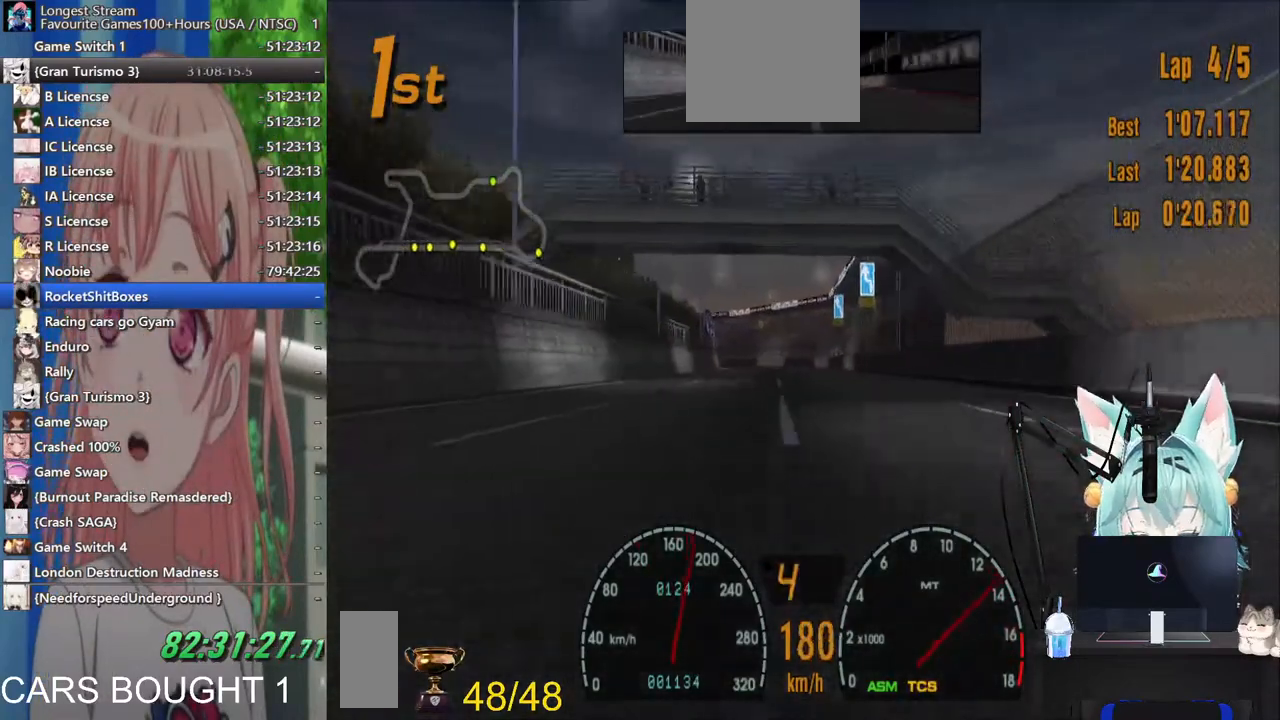
{"dt_ms": 500, "buttons": [], "left_stick": "center", "right_stick": "center", "events": []}
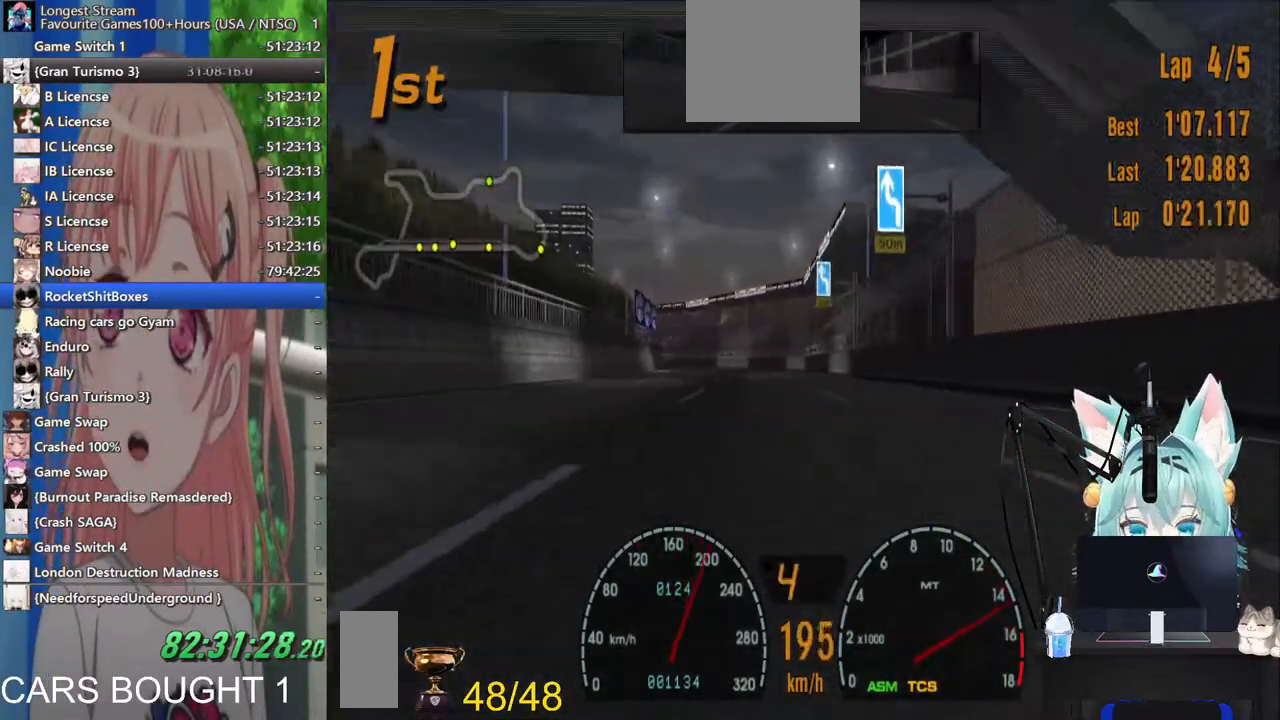
{"dt_ms": 500, "buttons": [], "left_stick": "left", "right_stick": "center", "events": [[167, "left_stick", "down-left"], [250, "left_stick", "left"], [417, "left_stick", "center"], [500, "left_stick", "left"]]}
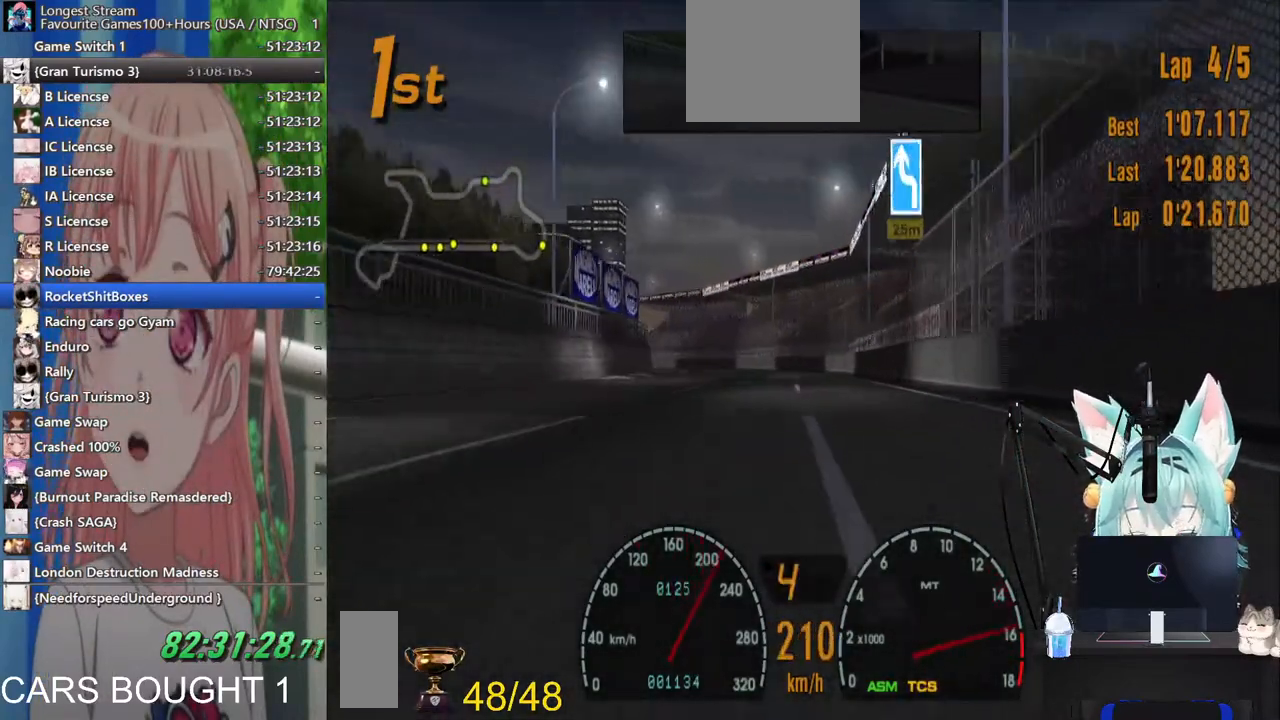
{"dt_ms": 500, "buttons": [], "left_stick": "left", "right_stick": "center", "events": [[300, "left_stick", "center"], [433, "left_stick", "left"]]}
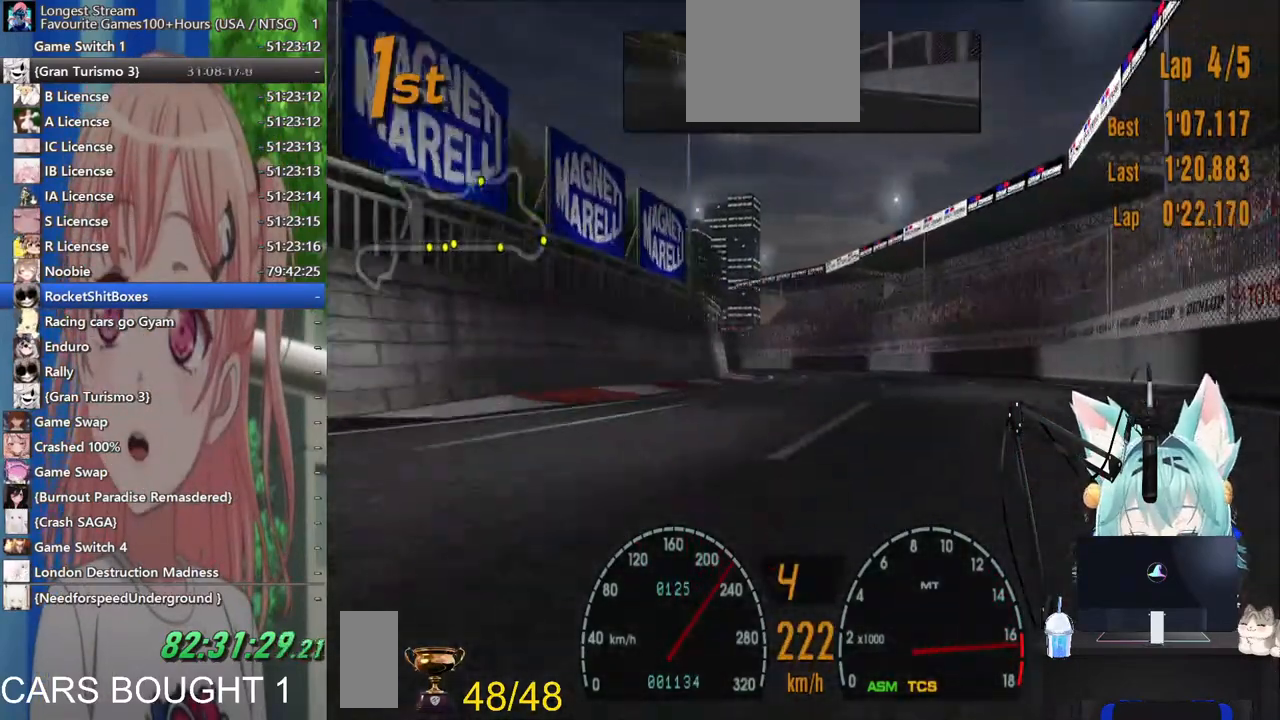
{"dt_ms": 500, "buttons": [], "left_stick": "left", "right_stick": "center", "events": [[300, "left_stick", "center"], [433, "left_stick", "down"], [500, "left_stick", "left"]]}
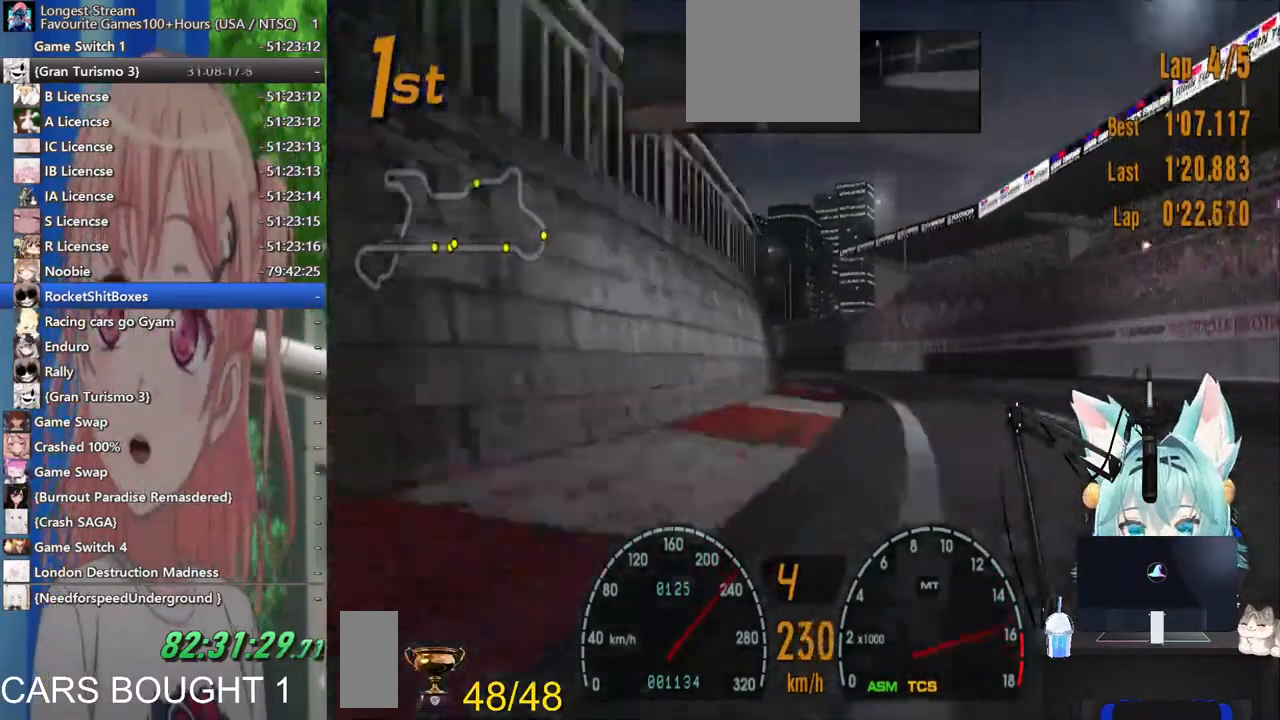
{"dt_ms": 500, "buttons": [], "left_stick": "left", "right_stick": "center", "events": []}
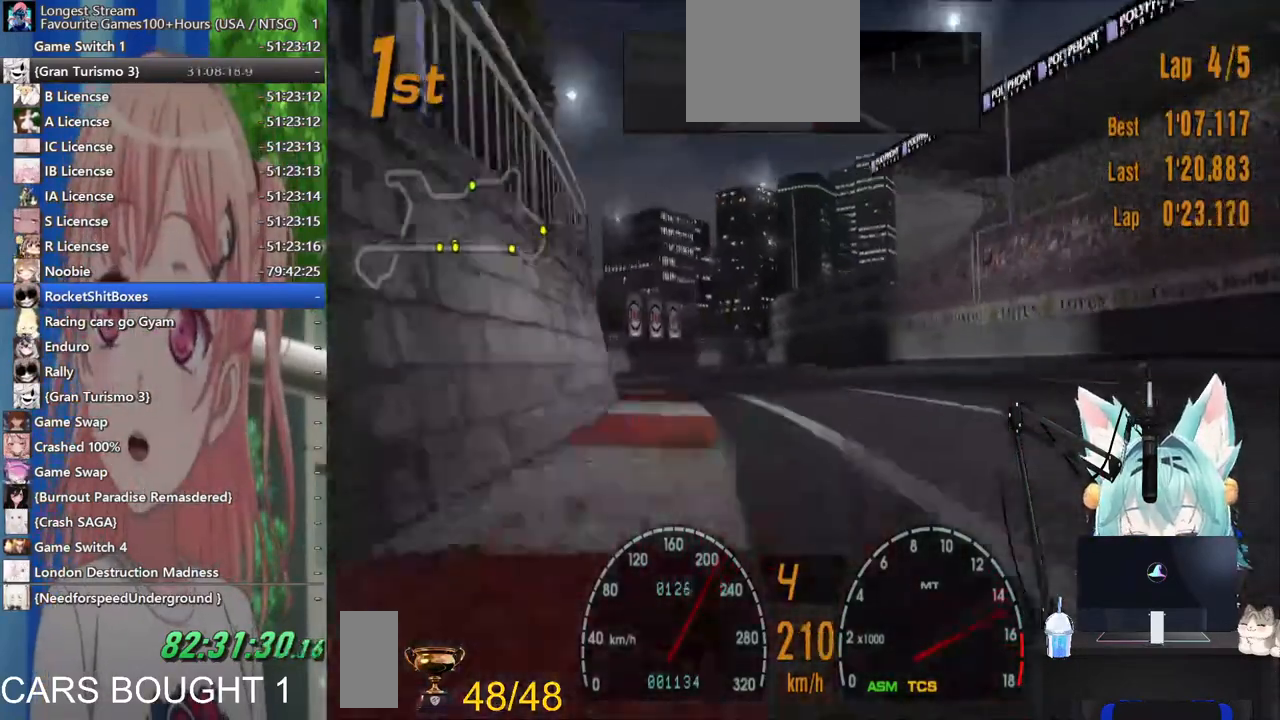
{"dt_ms": 500, "buttons": [], "left_stick": "right", "right_stick": "center", "events": [[400, "left_stick", "center"], [500, "left_stick", "right"]]}
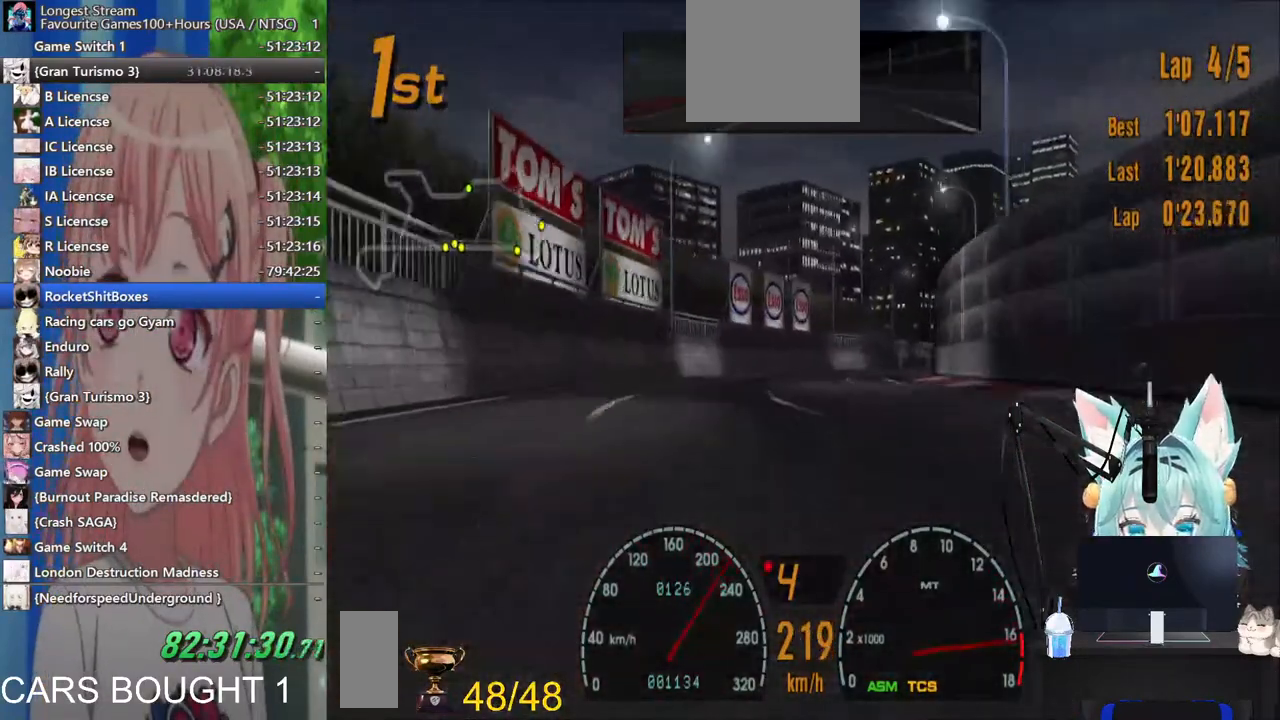
{"dt_ms": 500, "buttons": [], "left_stick": "right", "right_stick": "center", "events": []}
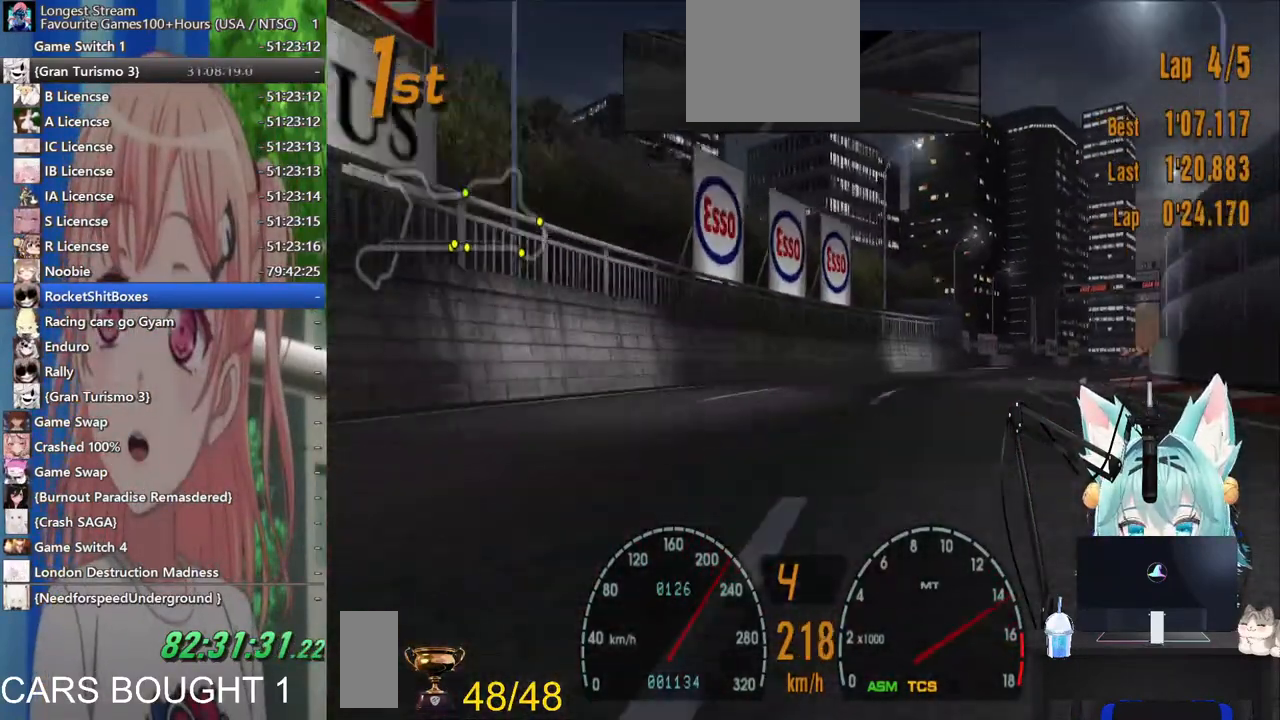
{"dt_ms": 500, "buttons": ["CROSS"], "left_stick": "right", "right_stick": "center", "events": [[417, "CROSS", "down"]]}
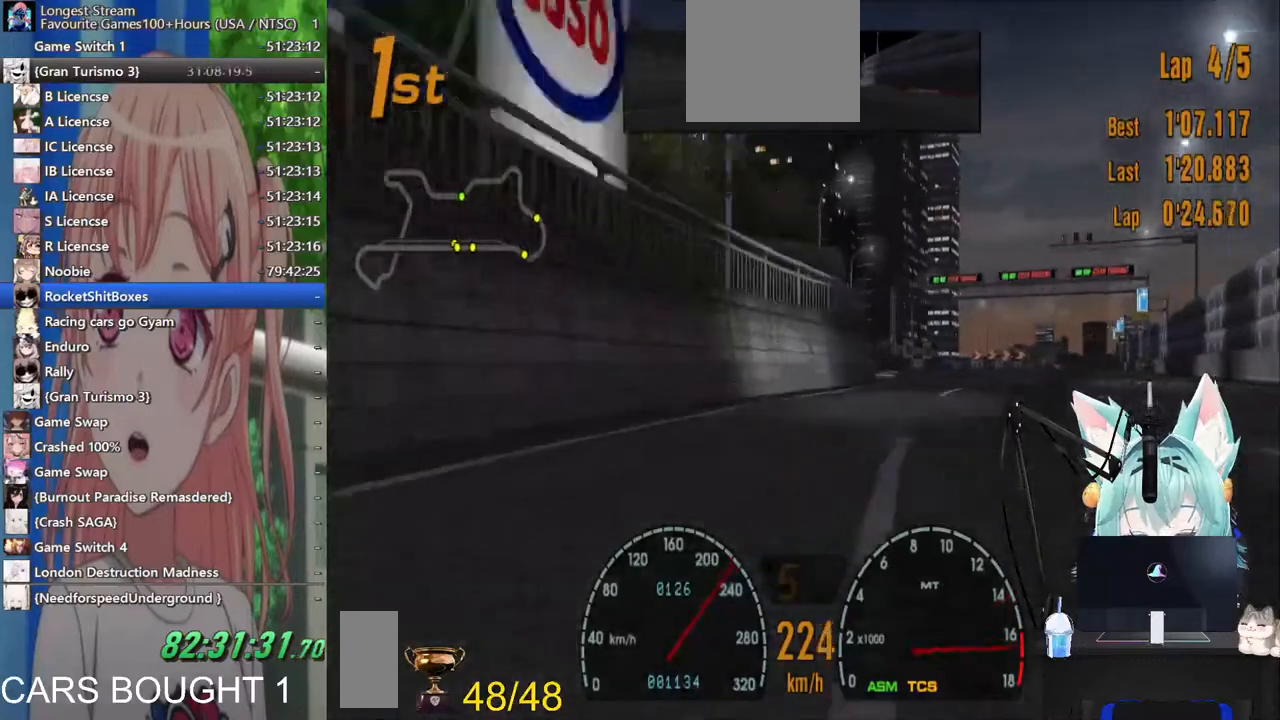
{"dt_ms": 500, "buttons": [], "left_stick": "center", "right_stick": "center", "events": [[67, "CROSS", "up"], [300, "left_stick", "center"], [367, "left_stick", "left"], [500, "left_stick", "center"]]}
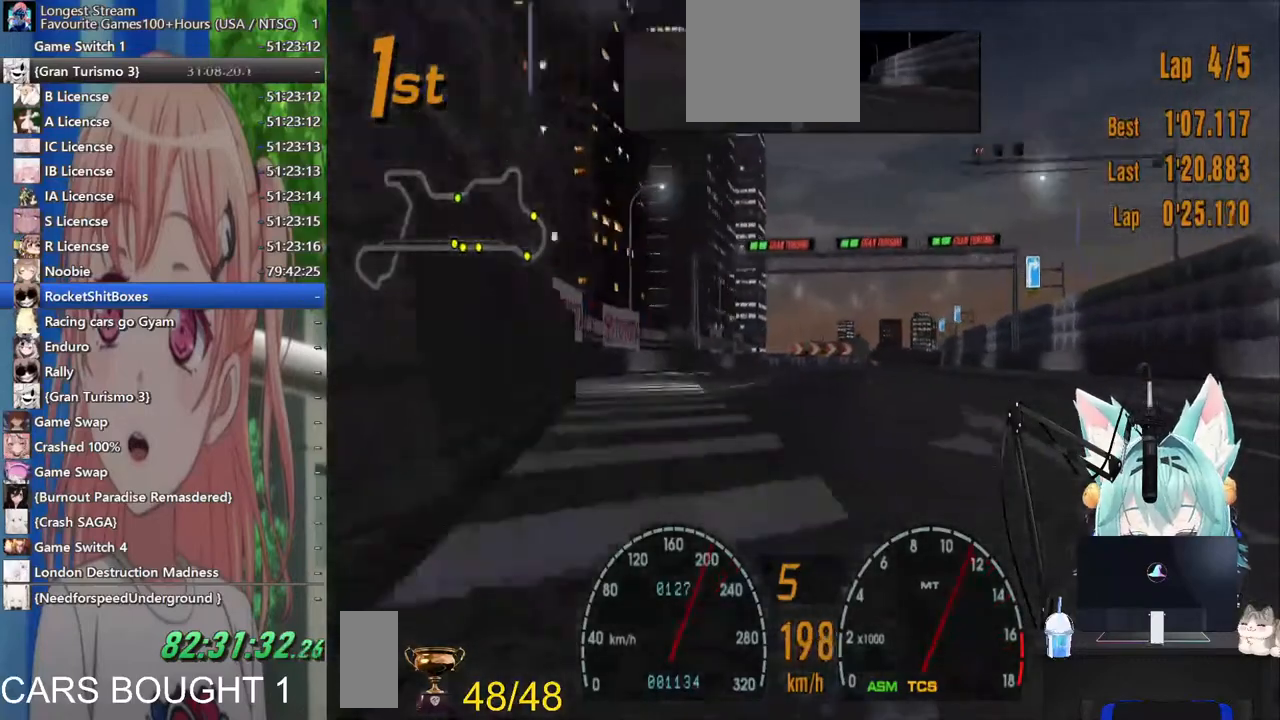
{"dt_ms": 500, "buttons": [], "left_stick": "center", "right_stick": "center", "events": []}
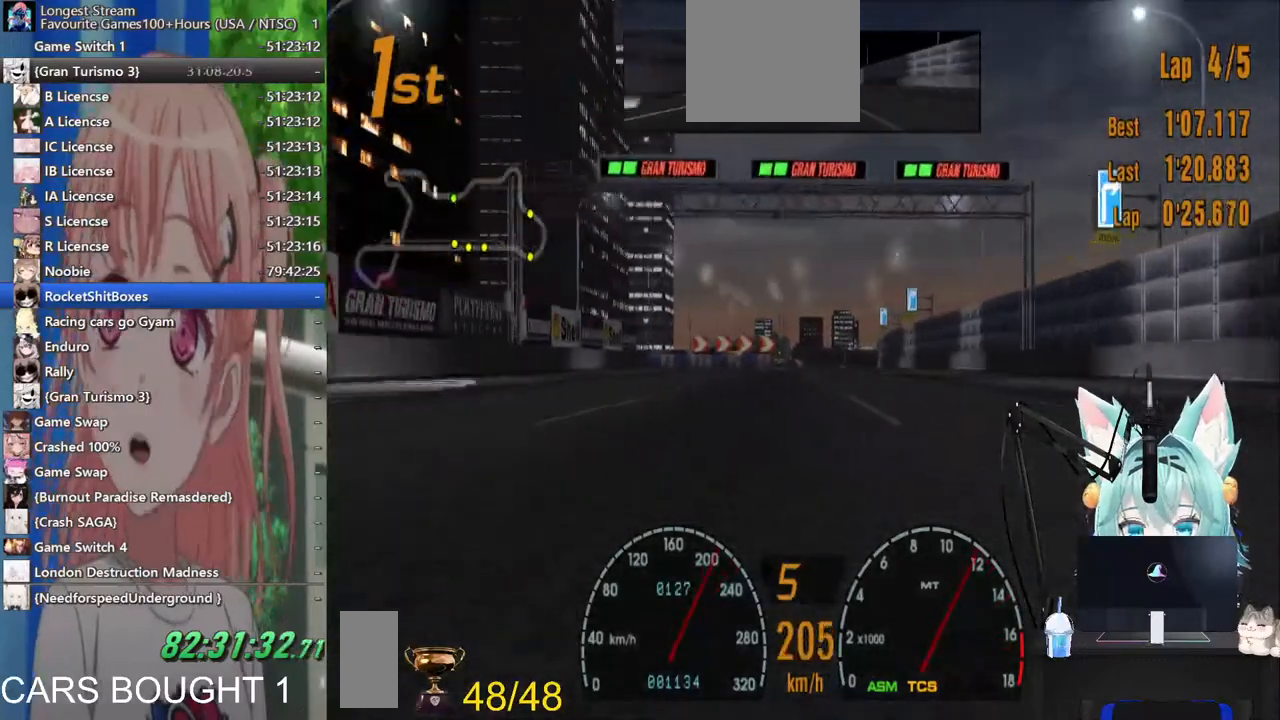
{"dt_ms": 500, "buttons": [], "left_stick": "right", "right_stick": "center", "events": [[433, "left_stick", "right"]]}
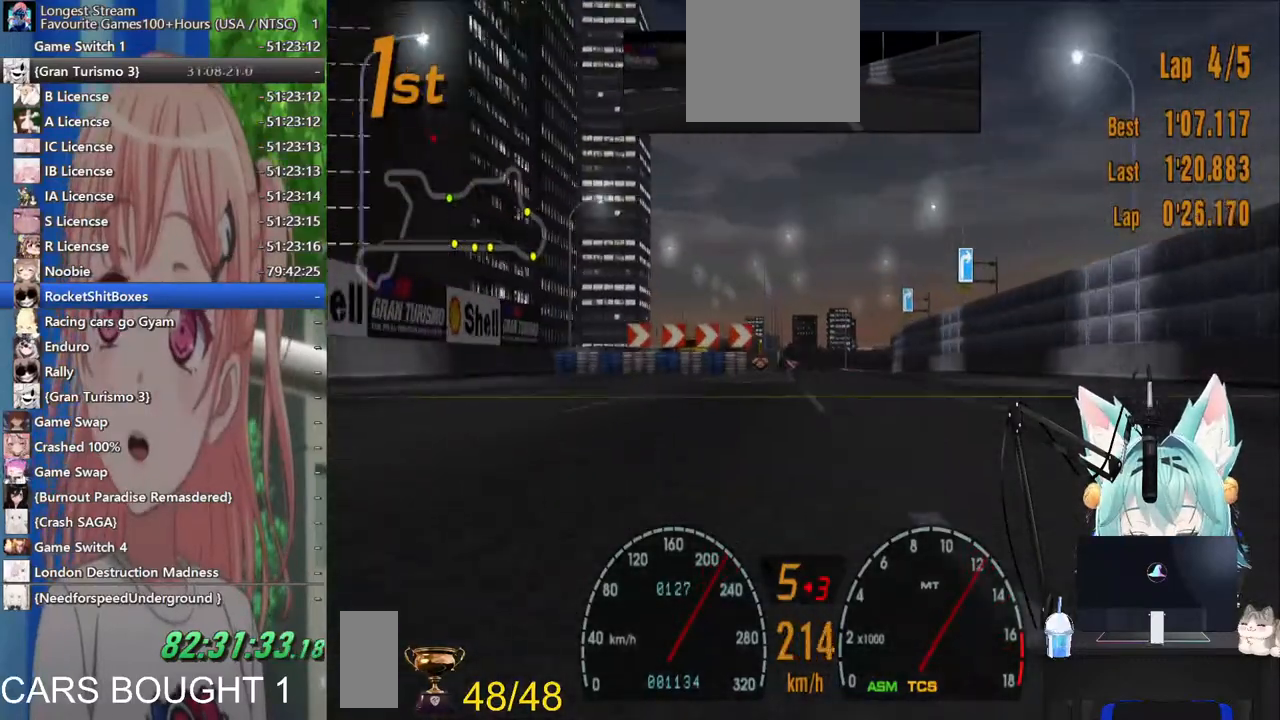
{"dt_ms": 500, "buttons": [], "left_stick": "center", "right_stick": "center", "events": [[67, "left_stick", "center"]]}
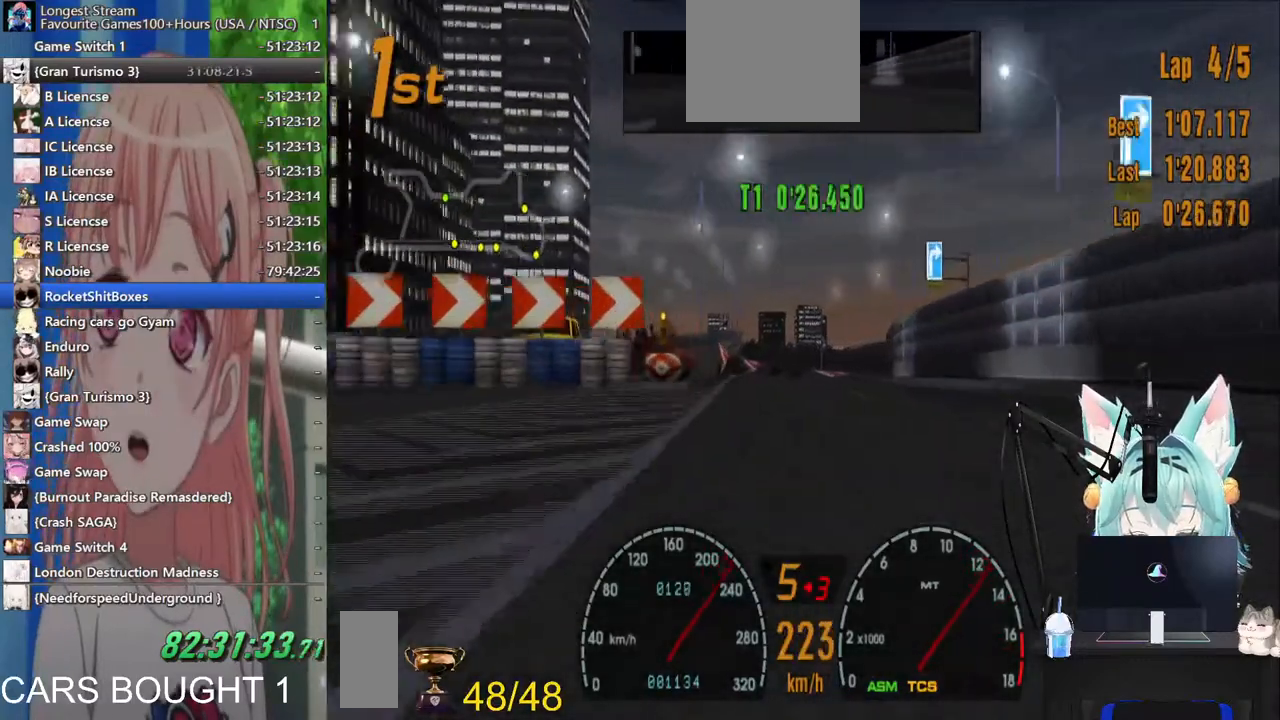
{"dt_ms": 1000, "buttons": [], "left_stick": "right", "right_stick": "center"}
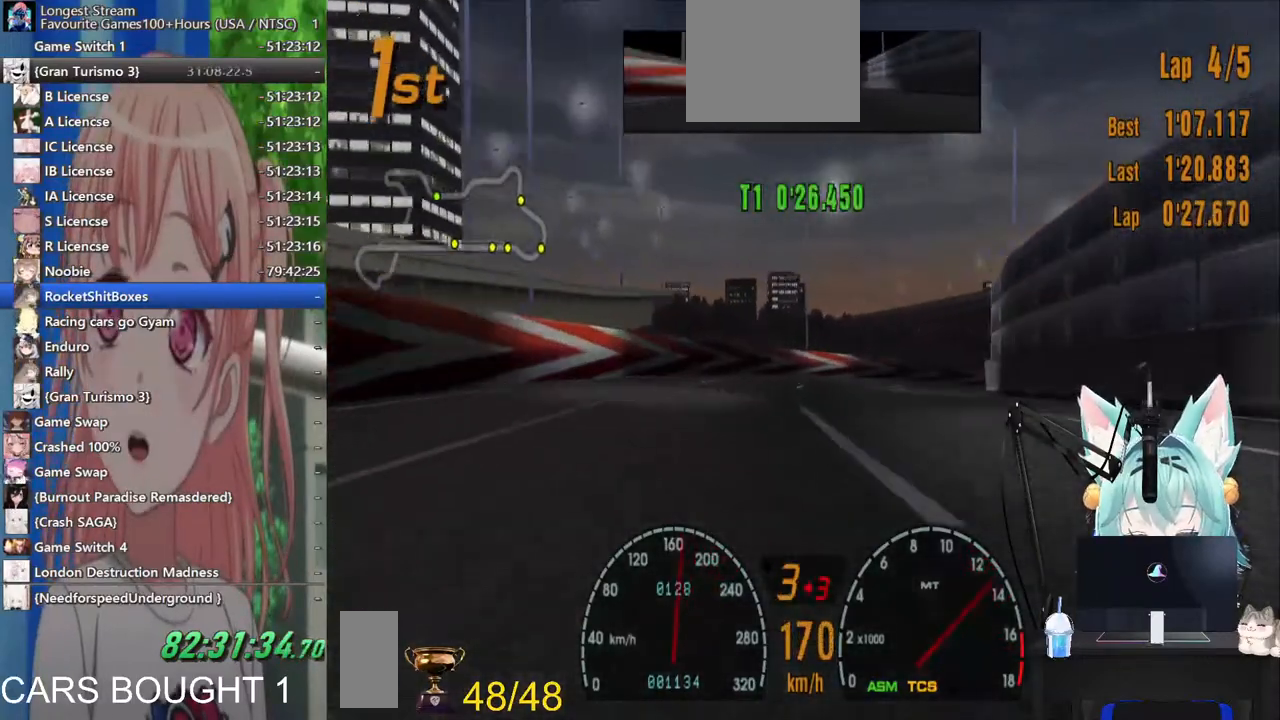
{"dt_ms": 500, "buttons": [], "left_stick": "right", "right_stick": "center", "events": []}
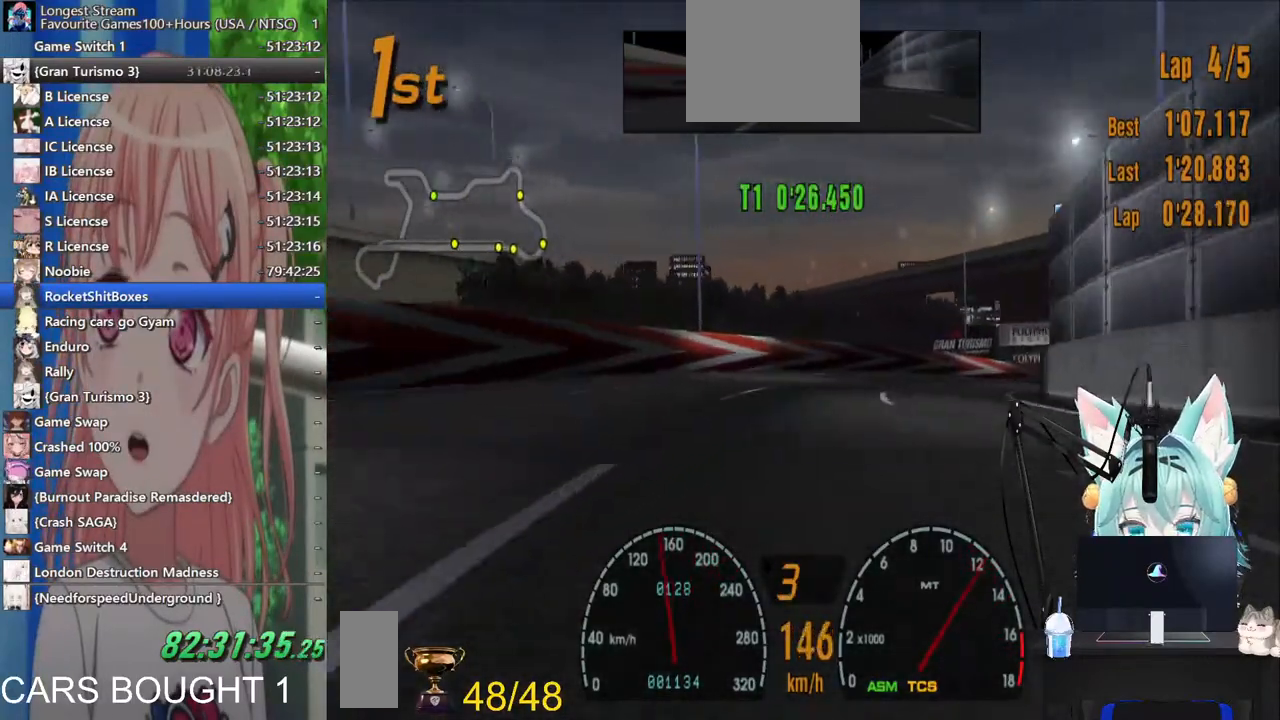
{"dt_ms": 1000, "buttons": [], "left_stick": "right", "right_stick": "center"}
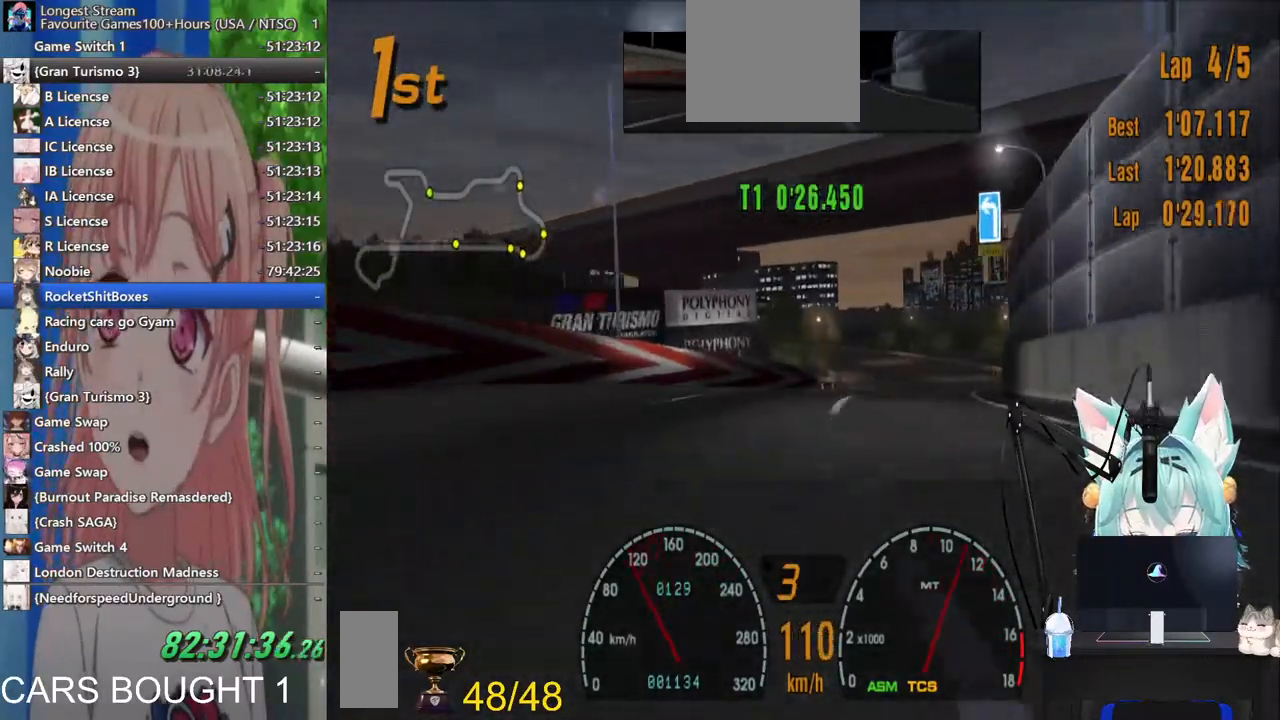
{"dt_ms": 500, "buttons": [], "left_stick": "center", "right_stick": "center", "events": [[383, "left_stick", "center"]]}
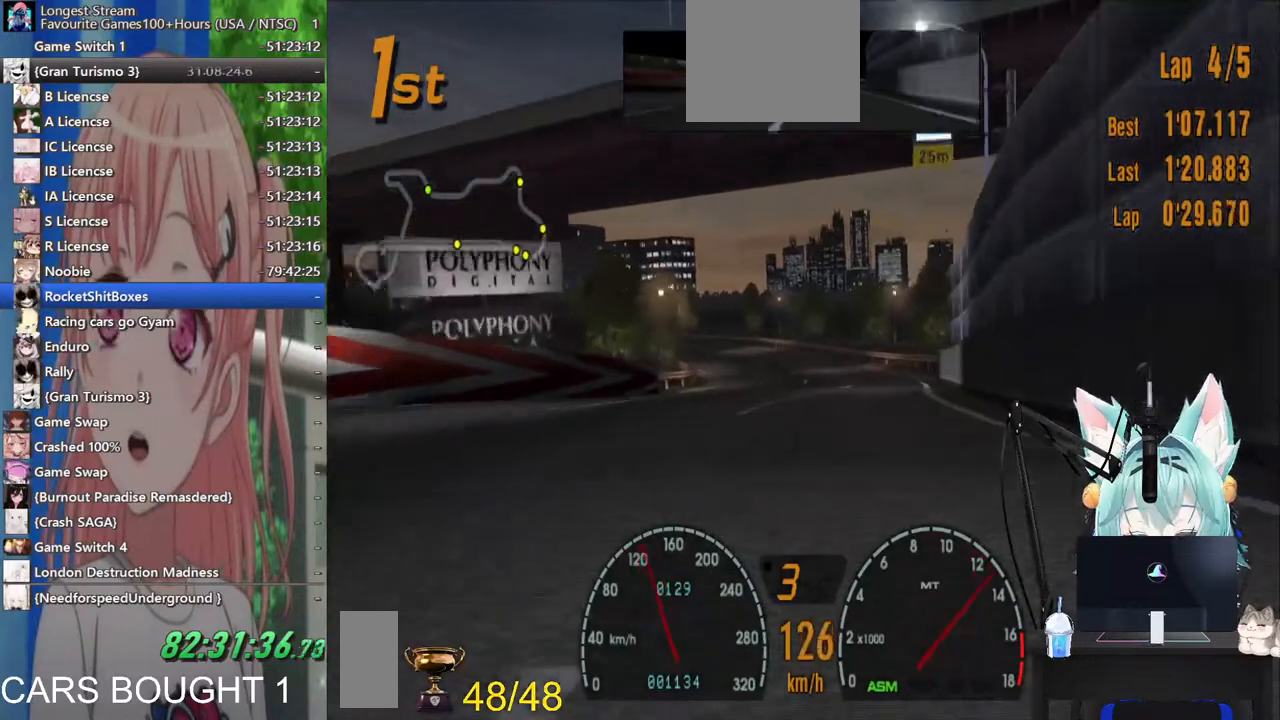
{"dt_ms": 500, "buttons": ["CROSS"], "left_stick": "left", "right_stick": "center", "events": [[67, "left_stick", "right"], [200, "left_stick", "center"], [250, "left_stick", "left"], [483, "CROSS", "down"]]}
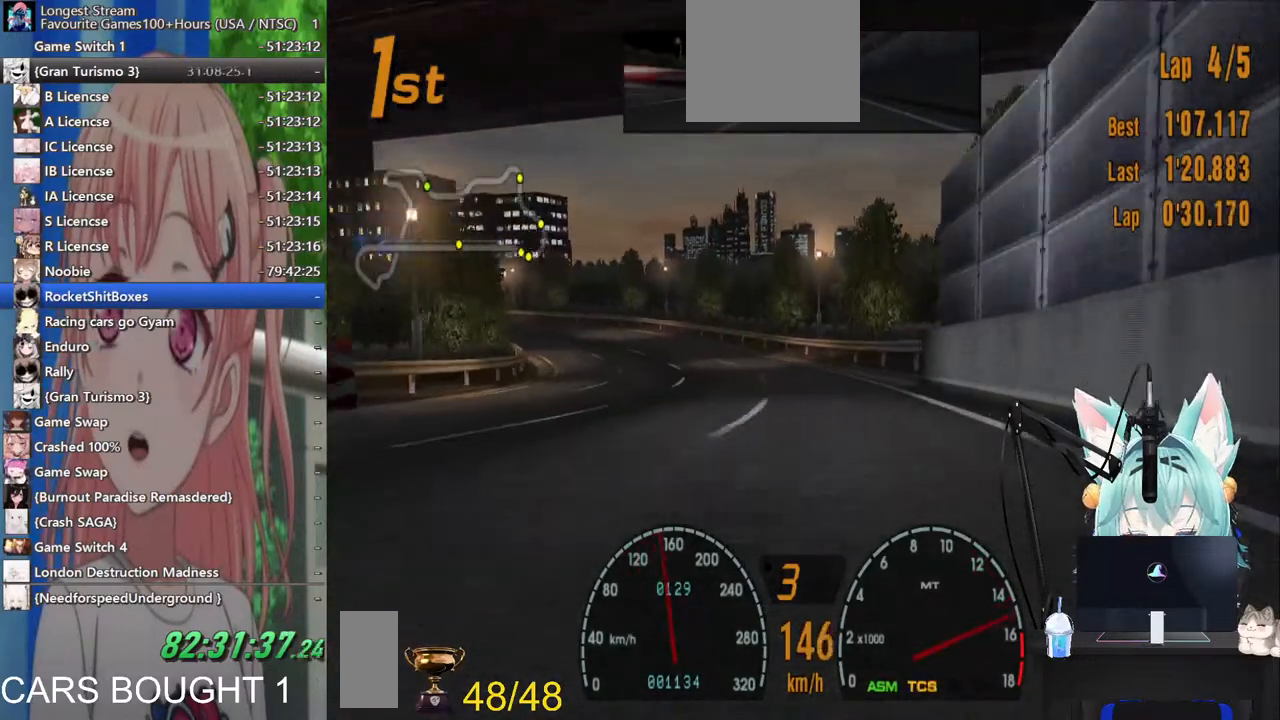
{"dt_ms": 500, "buttons": [], "left_stick": "left", "right_stick": "center", "events": [[117, "CROSS", "up"]]}
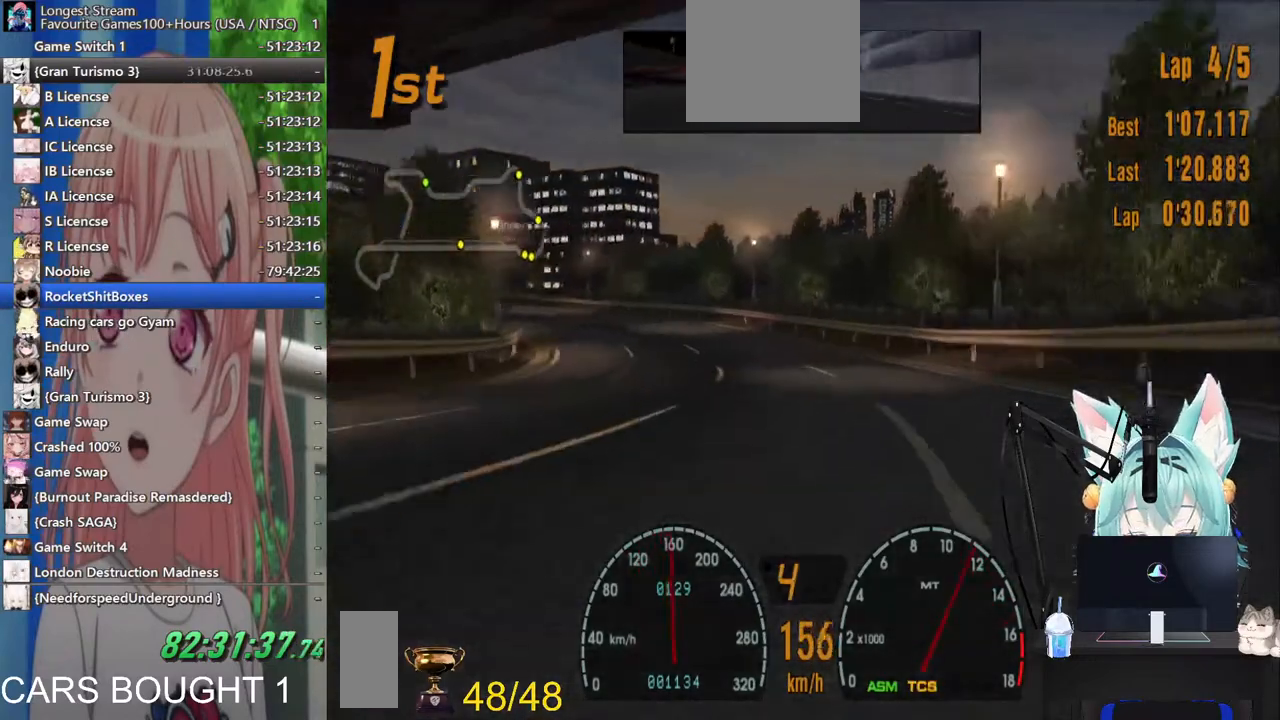
{"dt_ms": 500, "buttons": [], "left_stick": "left", "right_stick": "center", "events": []}
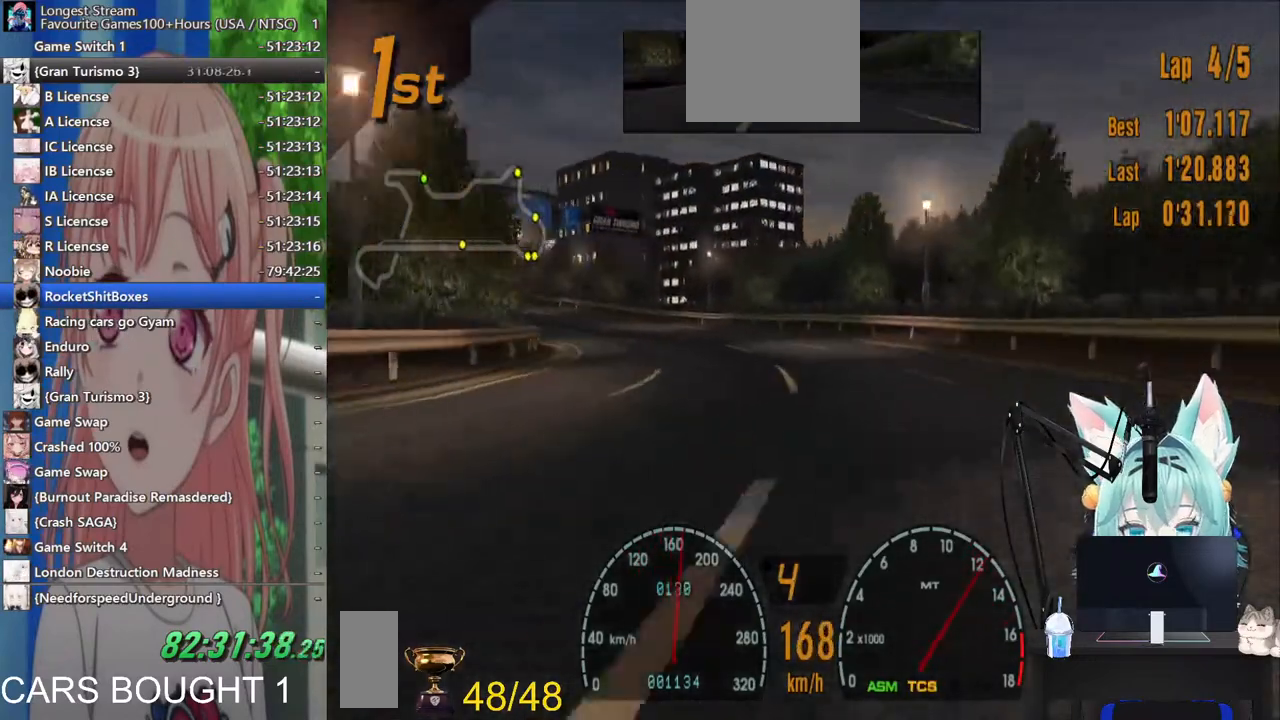
{"dt_ms": 500, "buttons": [], "left_stick": "left", "right_stick": "center", "events": []}
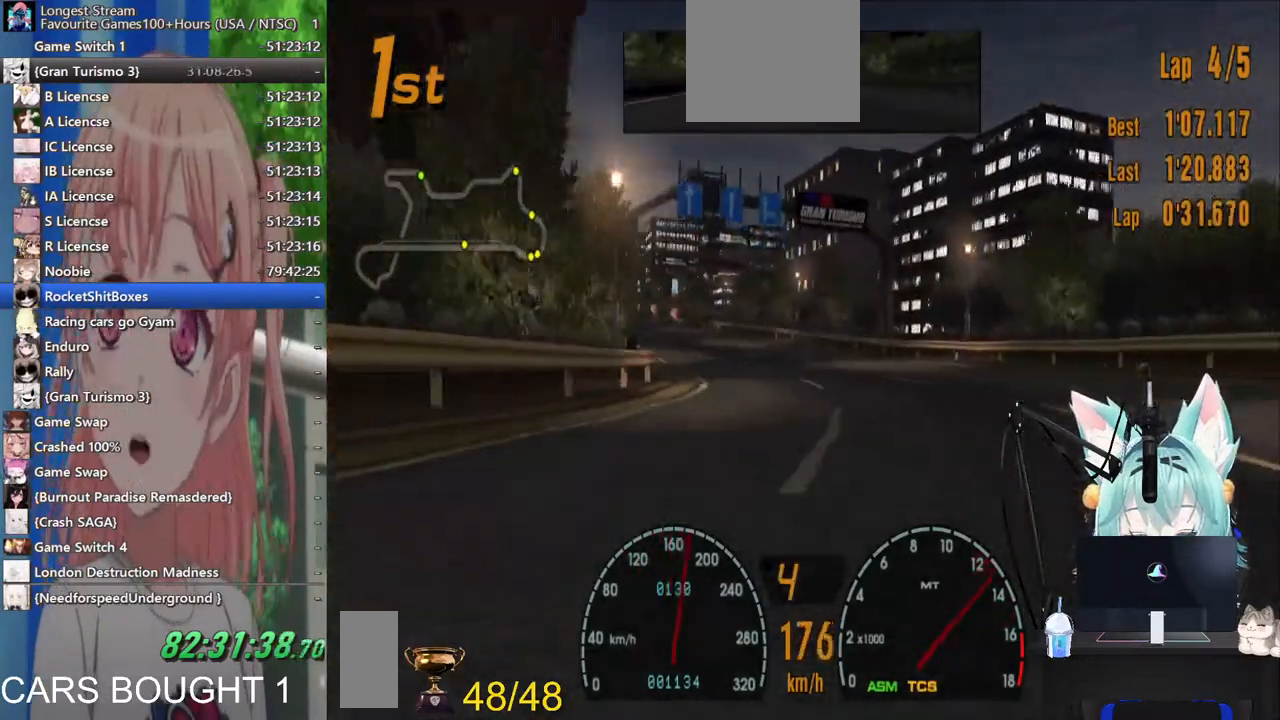
{"dt_ms": 500, "buttons": [], "left_stick": "right", "right_stick": "center", "events": [[500, "left_stick", "right"]]}
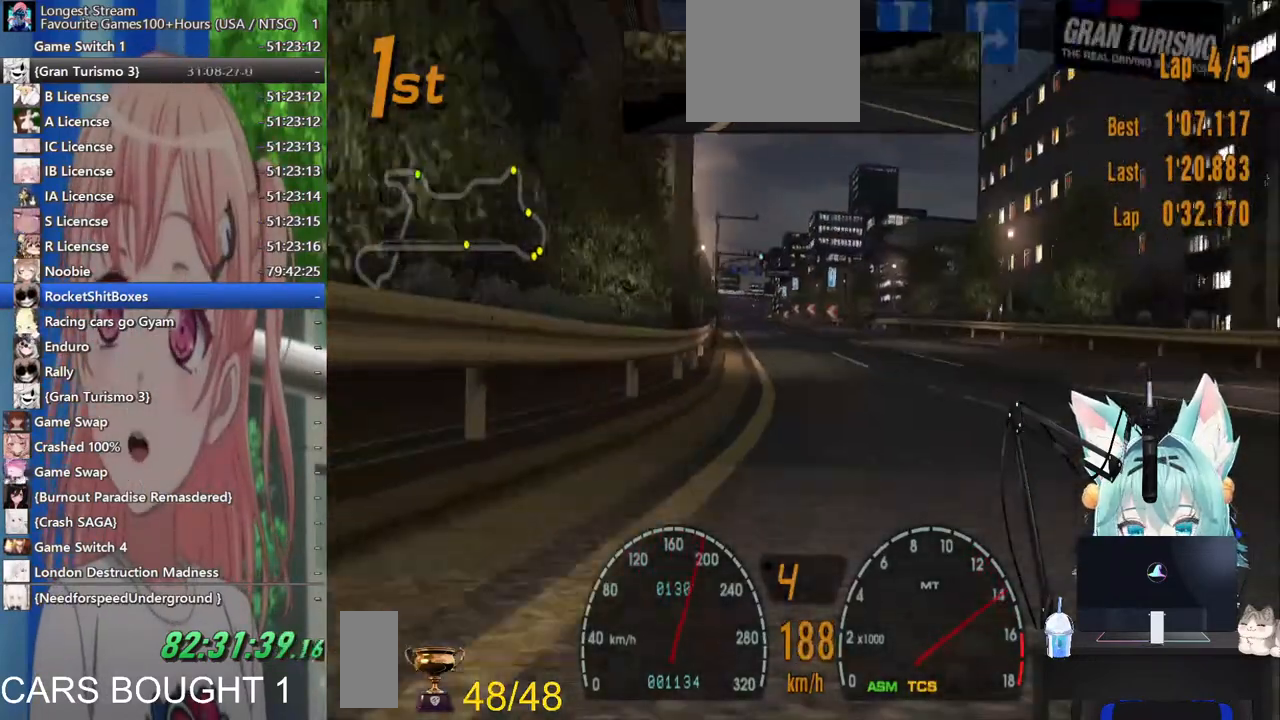
{"dt_ms": 500, "buttons": [], "left_stick": "center", "right_stick": "center", "events": [[200, "left_stick", "center"]]}
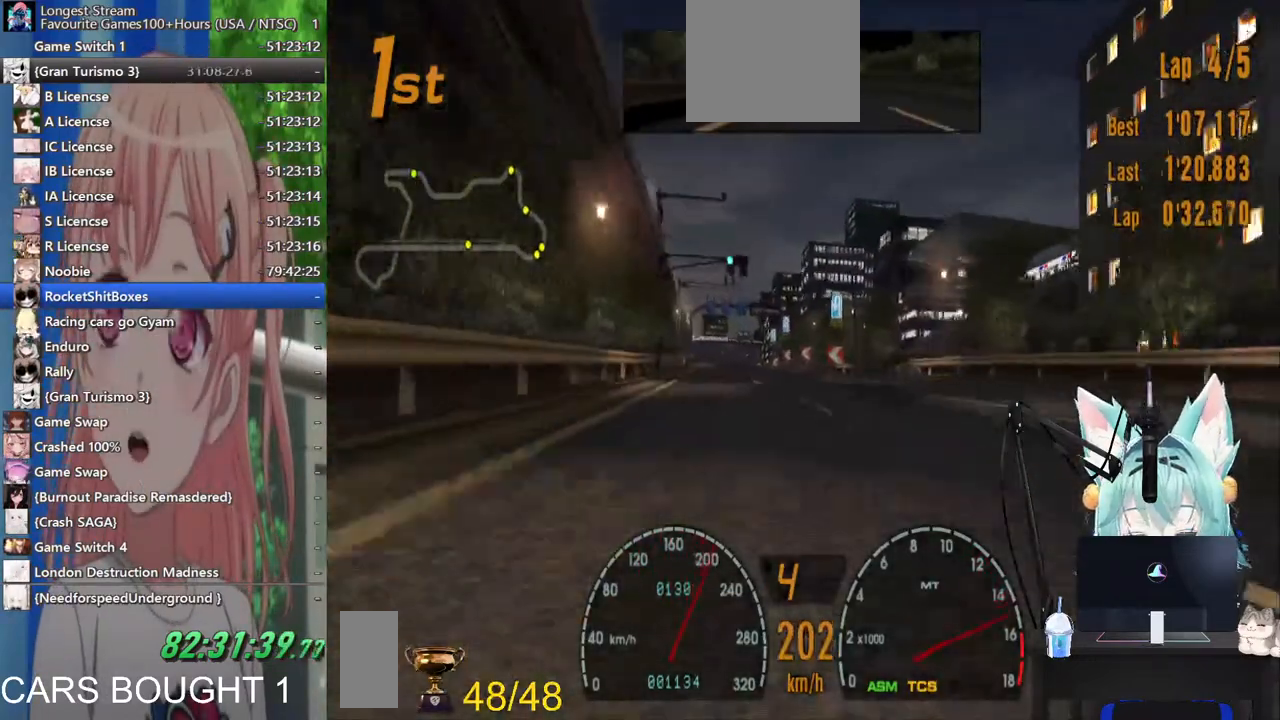
{"dt_ms": 500, "buttons": [], "left_stick": "center", "right_stick": "center", "events": []}
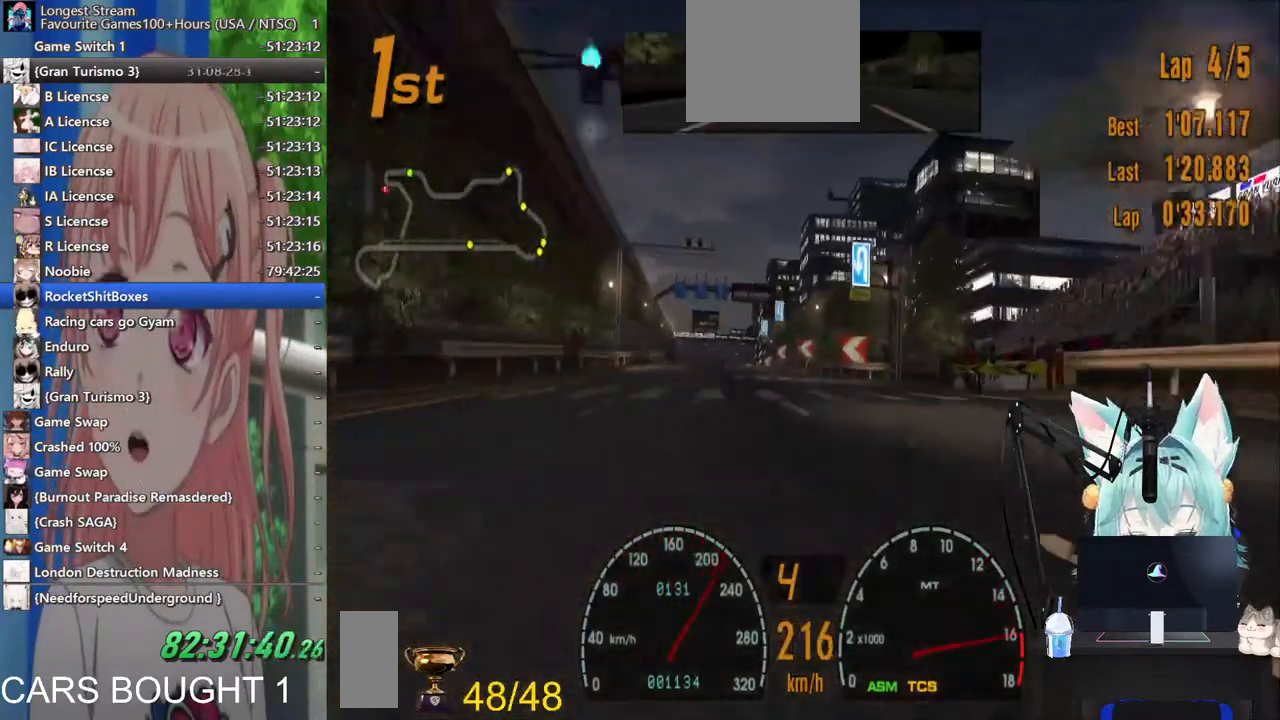
{"dt_ms": 500, "buttons": [], "left_stick": "left", "right_stick": "center", "events": [[267, "left_stick", "left"]]}
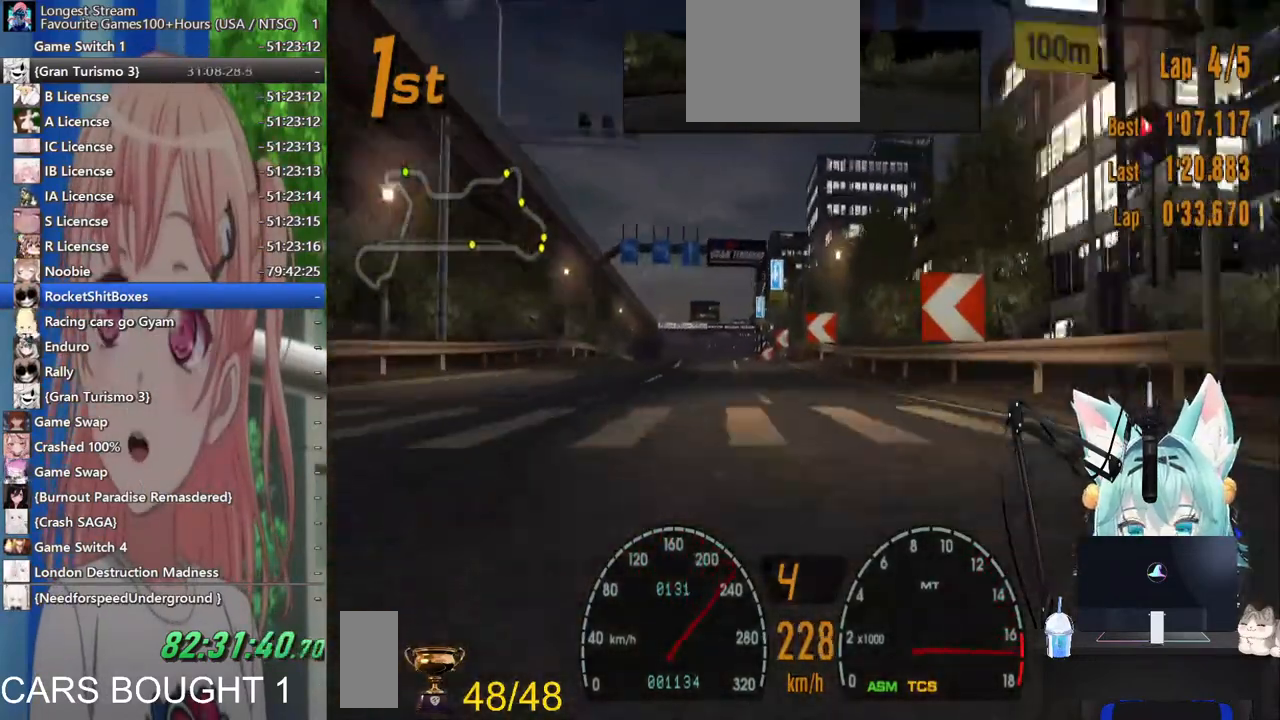
{"dt_ms": 500, "buttons": [], "left_stick": "center", "right_stick": "center", "events": [[83, "CROSS", "down"], [150, "left_stick", "center"], [217, "CROSS", "up"]]}
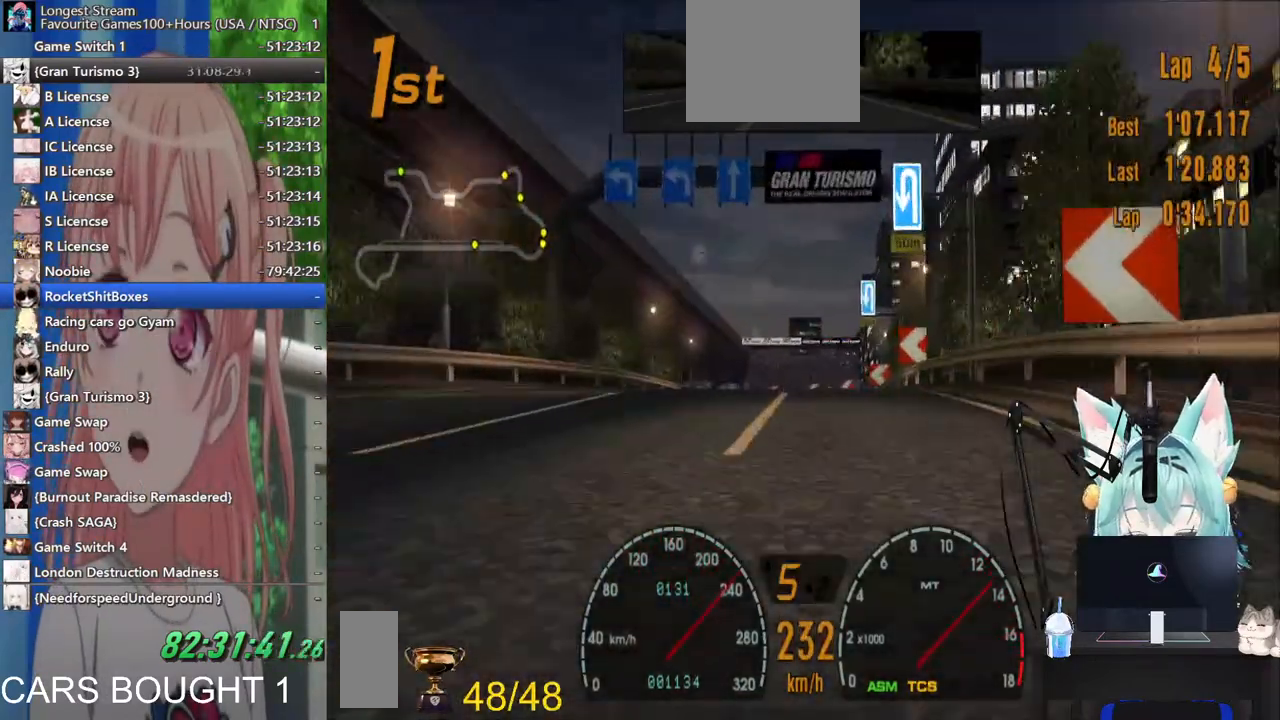
{"dt_ms": 1000, "buttons": [], "left_stick": "left", "right_stick": "center"}
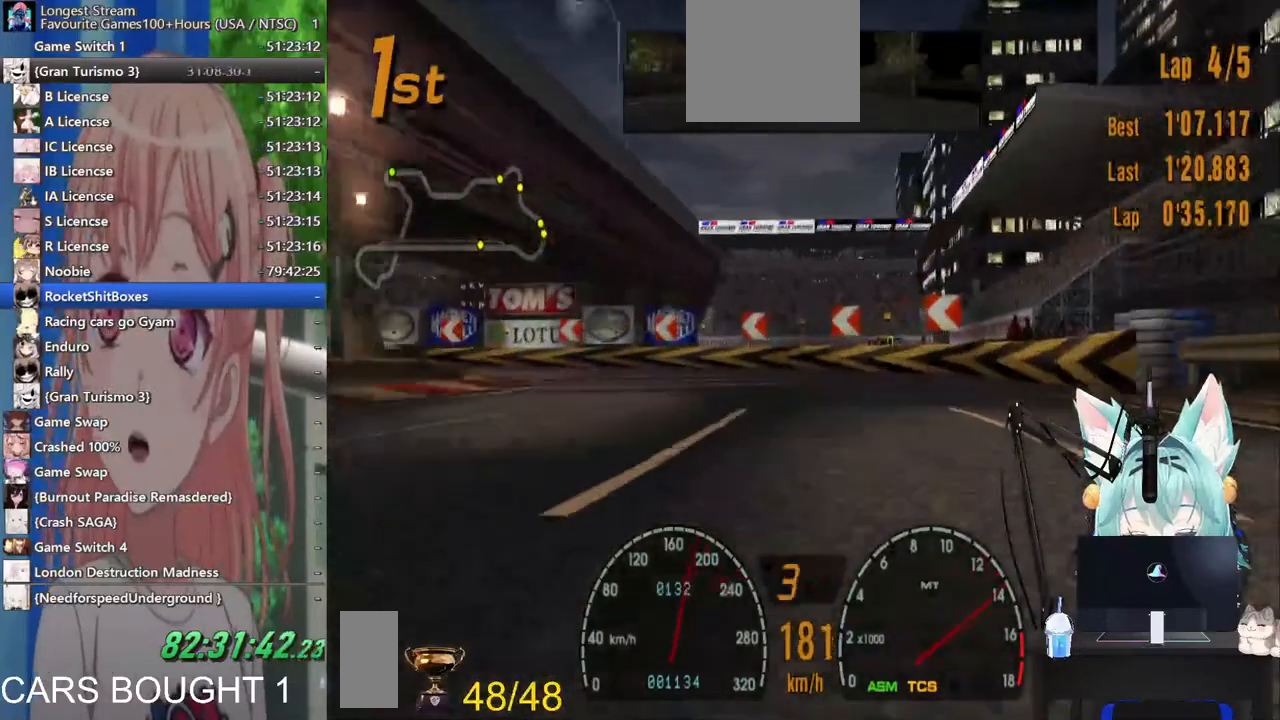
{"dt_ms": 1000, "buttons": [], "left_stick": "left", "right_stick": "center"}